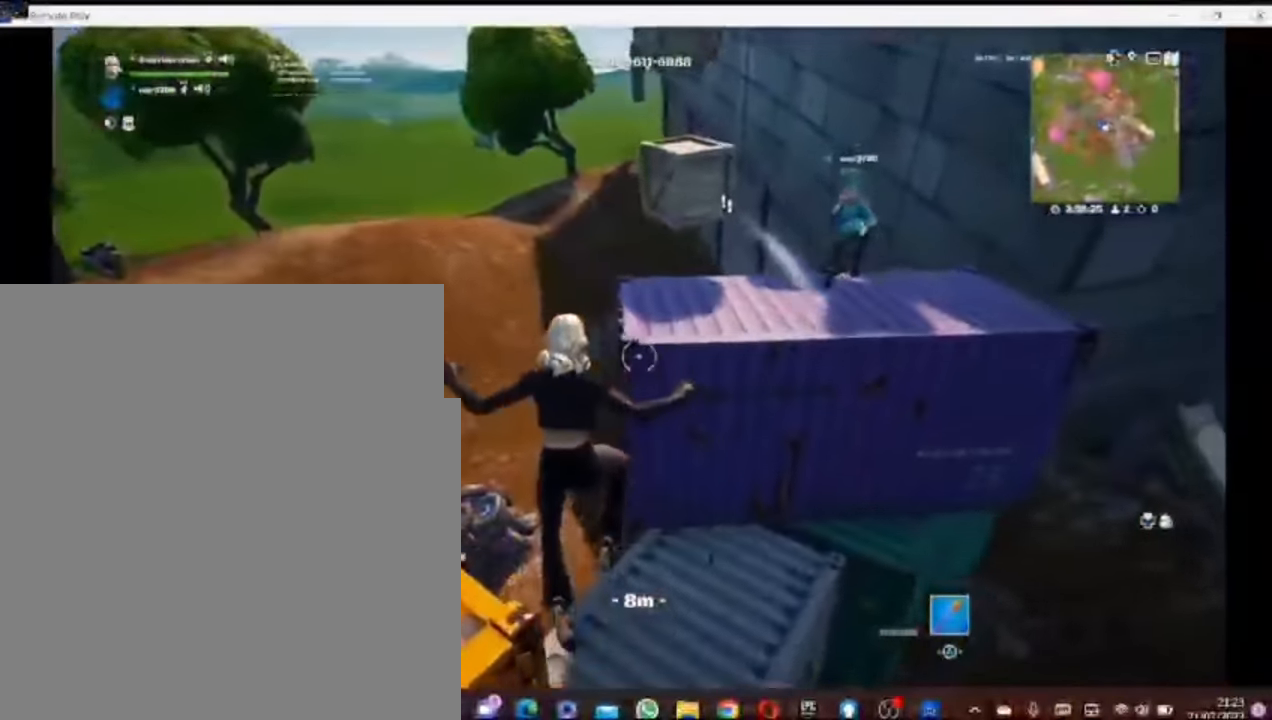
Gameplay with a controller (PlayStation layout); each line is a JSON object with the inputs held at the frame after it (dt_ms = milliseconds from this image to that frame). "events" lists button and stick changes between this image and that frame as [ms after this image, input, new state], when the widget could be followed in between. Not read: L1.
{"dt_ms": 500, "buttons": [], "left_stick": "up-right", "right_stick": "center", "events": [[60, "right_stick", "right"], [160, "right_stick", "center"], [340, "left_stick", "up-right"], [360, "CROSS", "down"], [460, "CROSS", "up"]]}
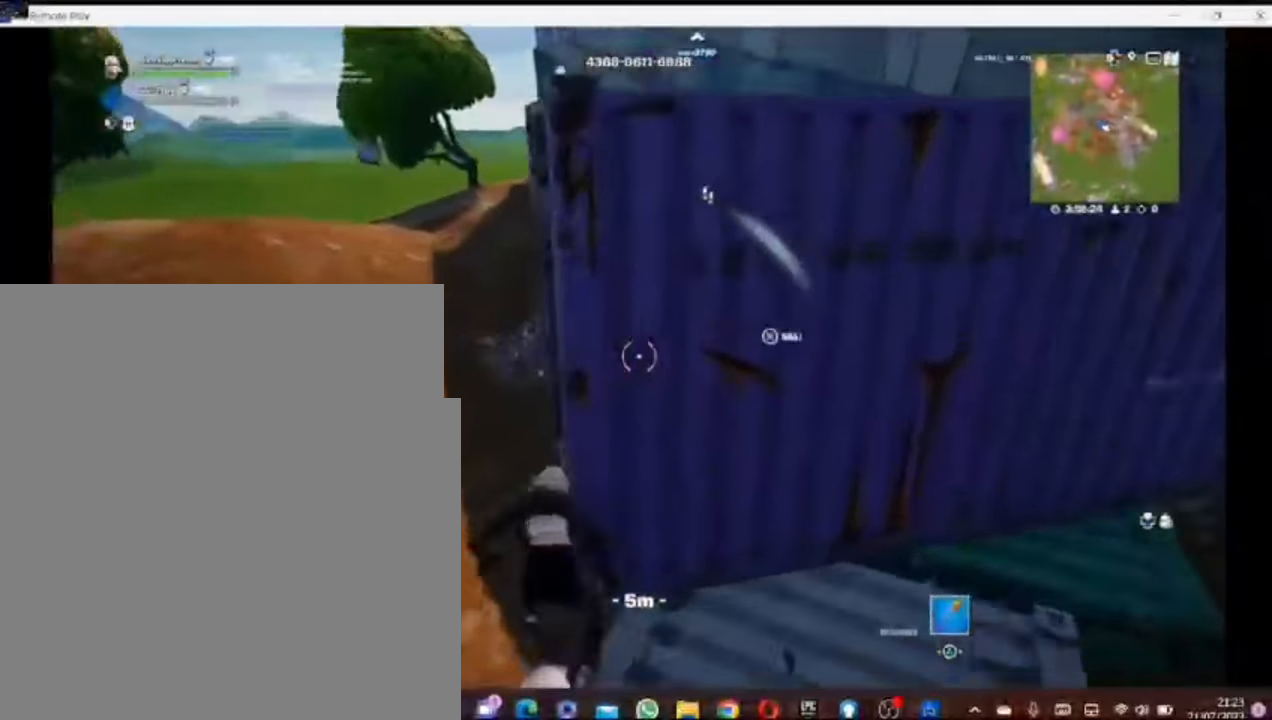
{"dt_ms": 500, "buttons": ["CROSS"], "left_stick": "left", "right_stick": "center"}
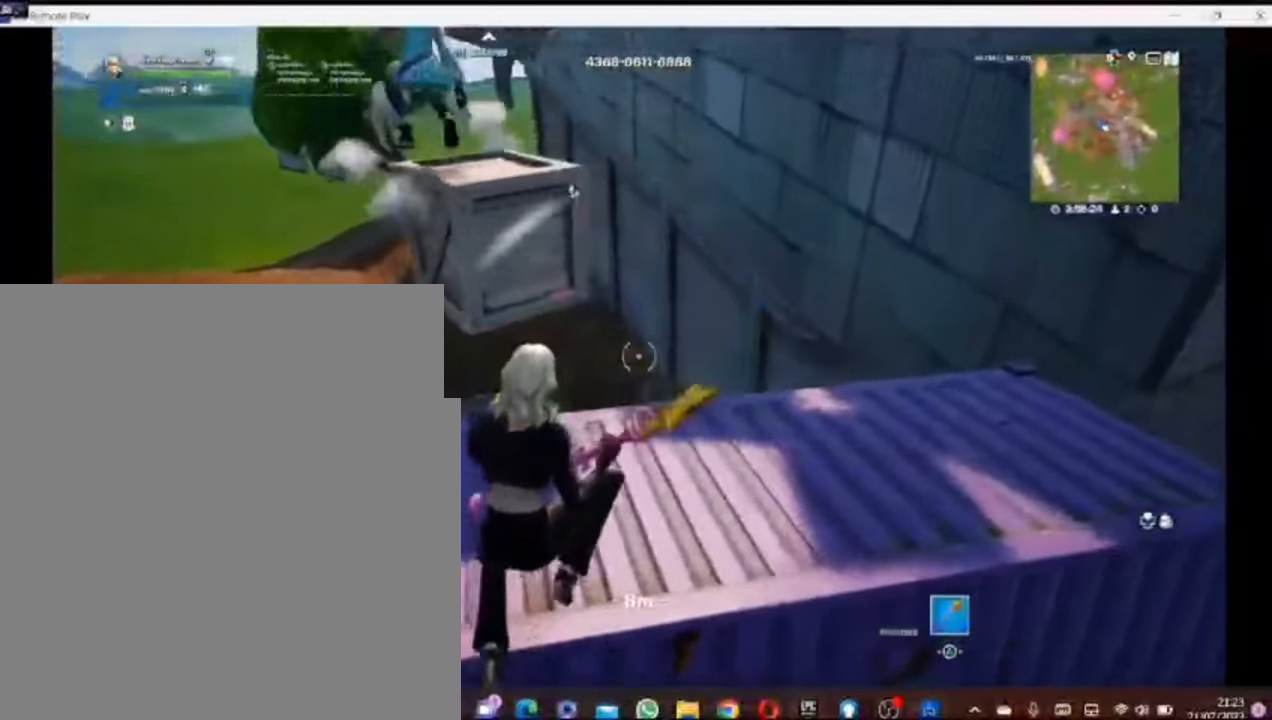
{"dt_ms": 500, "buttons": ["CROSS"], "left_stick": "left", "right_stick": "center"}
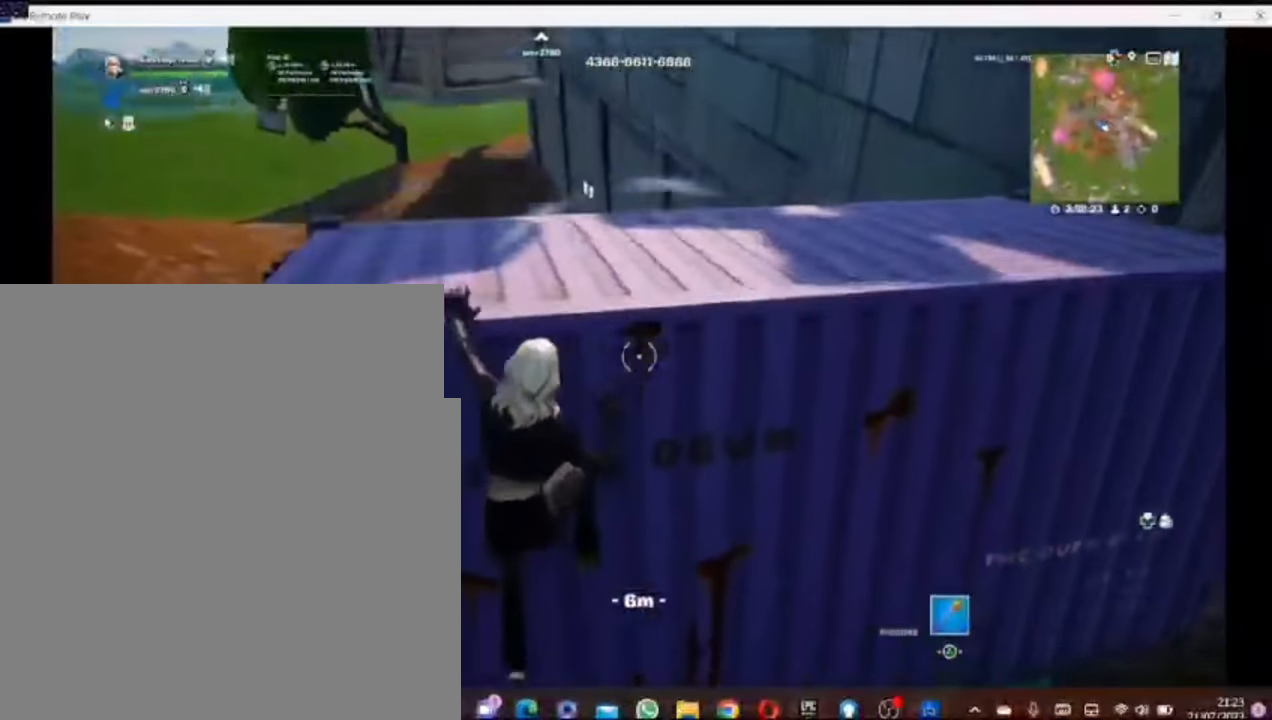
{"dt_ms": 500, "buttons": [], "left_stick": "up", "right_stick": "center", "events": [[60, "CROSS", "up"], [160, "left_stick", "center"], [300, "right_stick", "up-right"], [440, "left_stick", "up-left"], [460, "right_stick", "center"], [500, "left_stick", "up"]]}
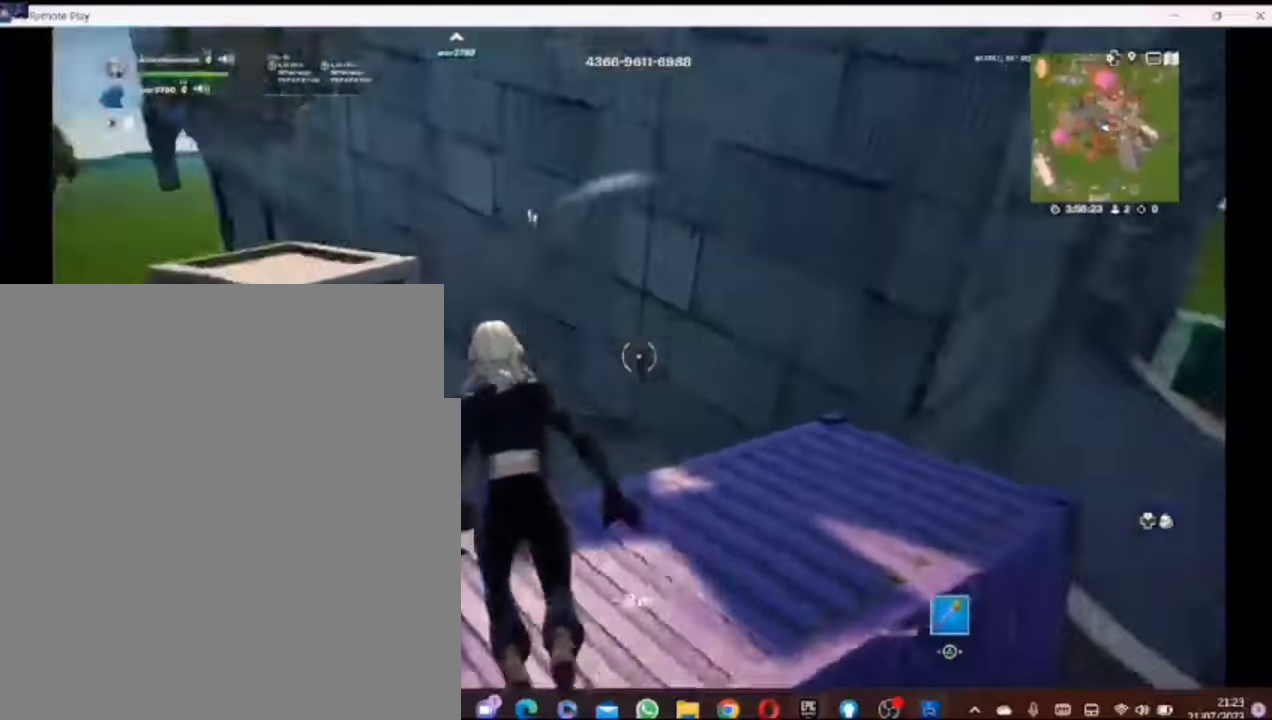
{"dt_ms": 500, "buttons": ["CROSS"], "left_stick": "up", "right_stick": "center", "events": [[160, "right_stick", "up-right"], [260, "DPAD_RIGHT", "down"], [360, "right_stick", "center"], [460, "DPAD_RIGHT", "up"], [500, "CROSS", "down"]]}
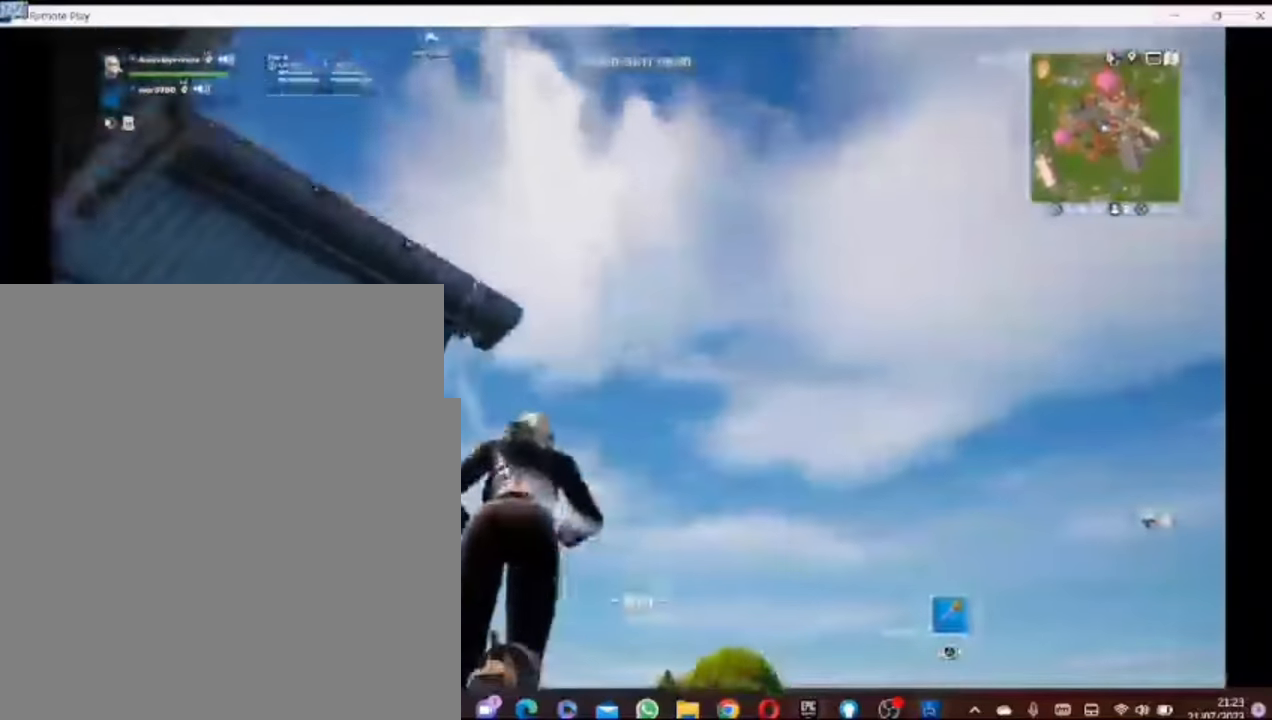
{"dt_ms": 500, "buttons": [], "left_stick": "up-left", "right_stick": "center"}
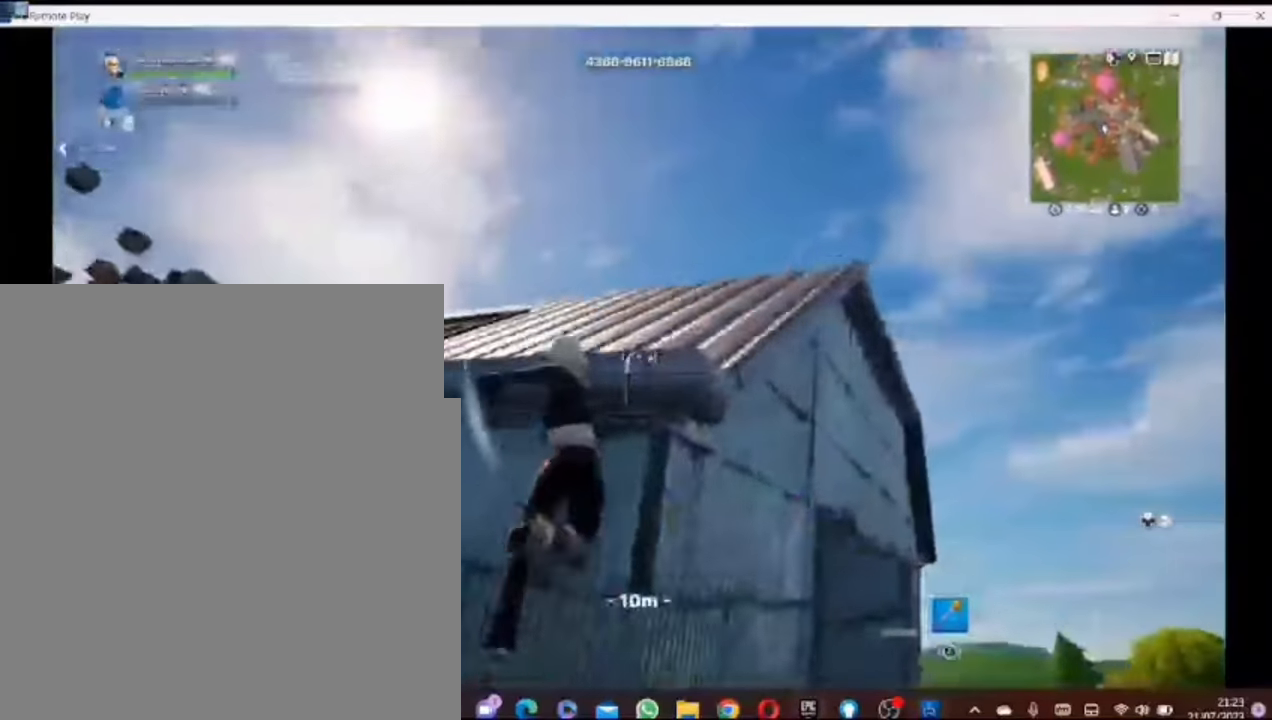
{"dt_ms": 1000, "buttons": ["R3"], "left_stick": "up", "right_stick": "center"}
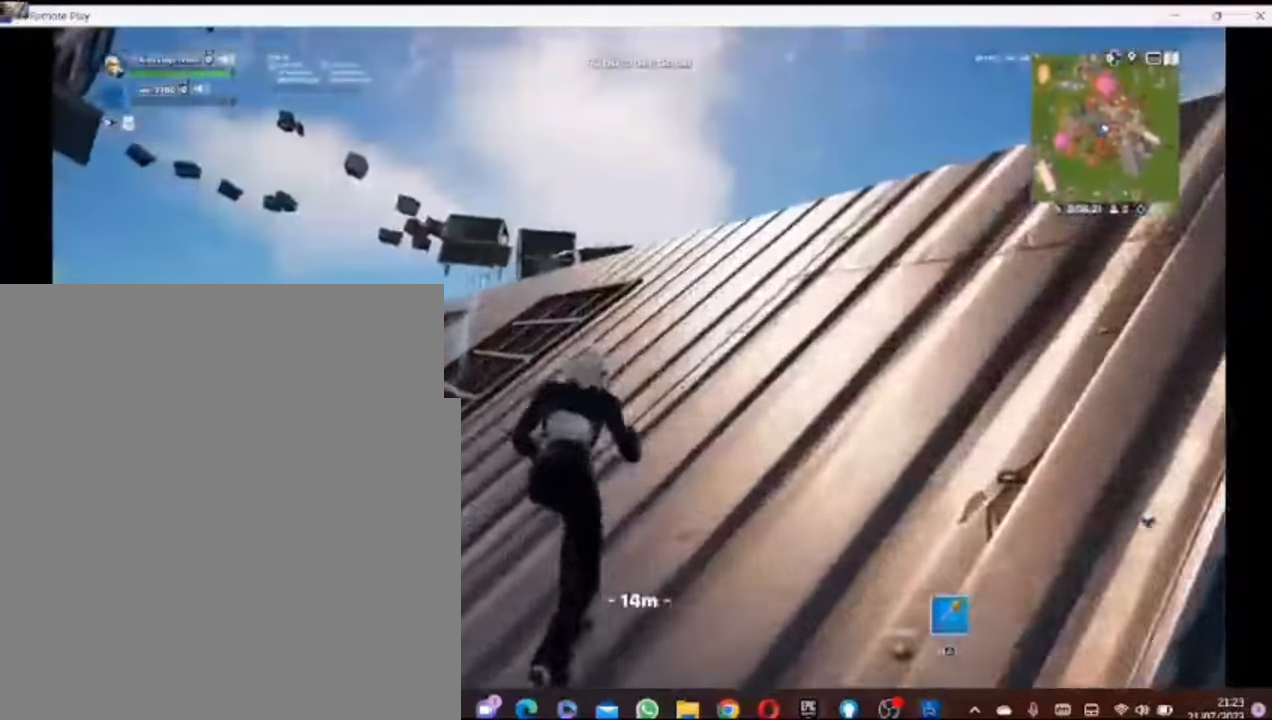
{"dt_ms": 500, "buttons": ["DPAD_UP"], "left_stick": "up", "right_stick": "center", "events": [[60, "R3", "up"], [240, "CROSS", "down"], [300, "CROSS", "up"], [500, "DPAD_UP", "down"]]}
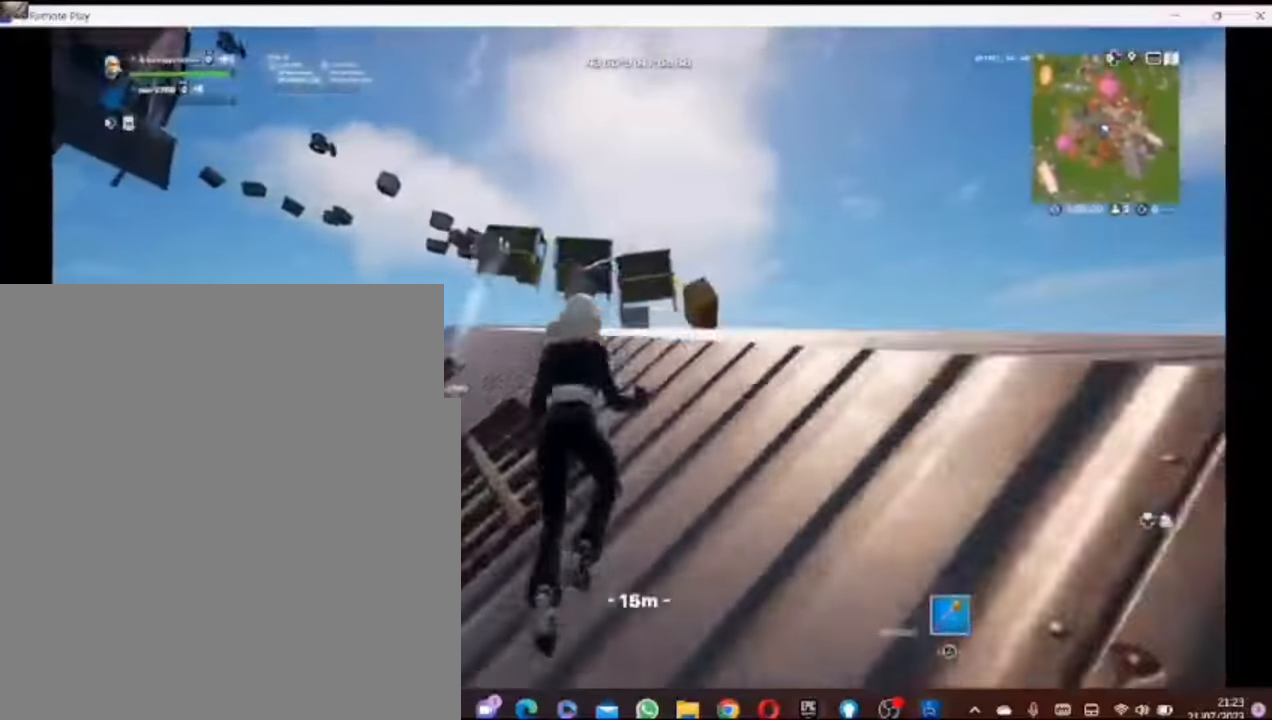
{"dt_ms": 1000, "buttons": [], "left_stick": "up", "right_stick": "center"}
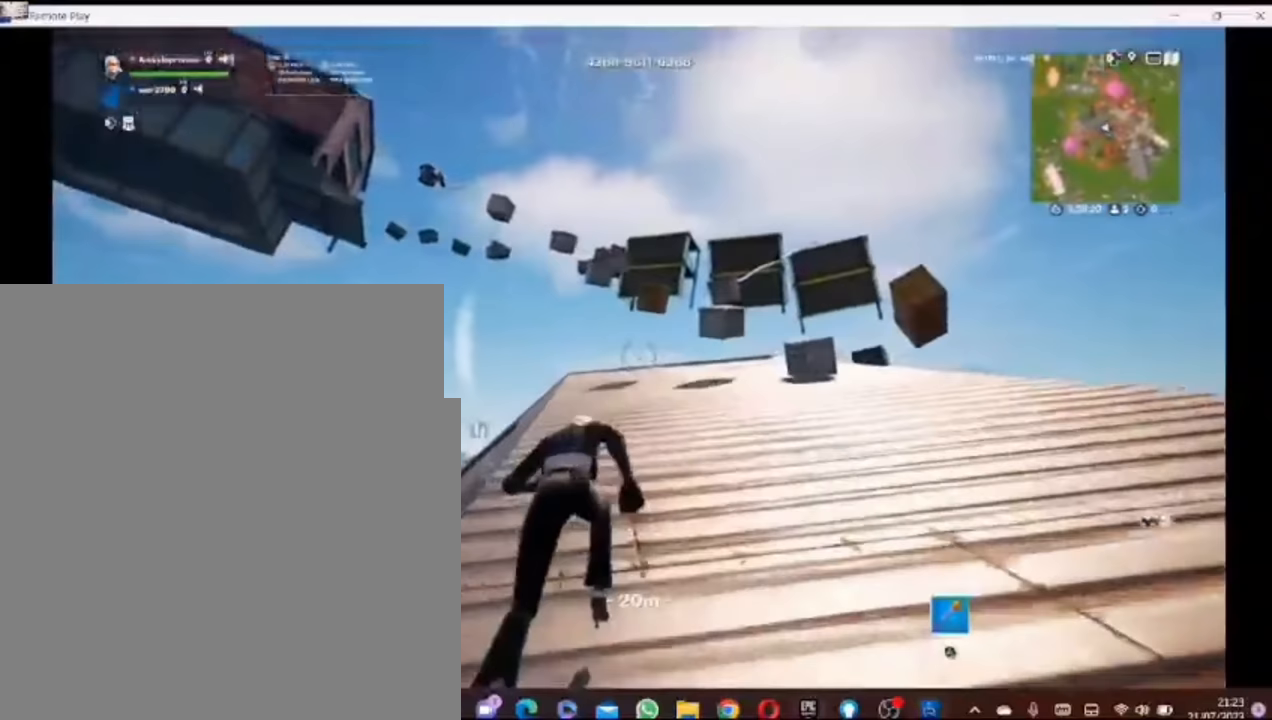
{"dt_ms": 500, "buttons": ["DPAD_UP"], "left_stick": "up", "right_stick": "center", "events": [[140, "DPAD_UP", "down"]]}
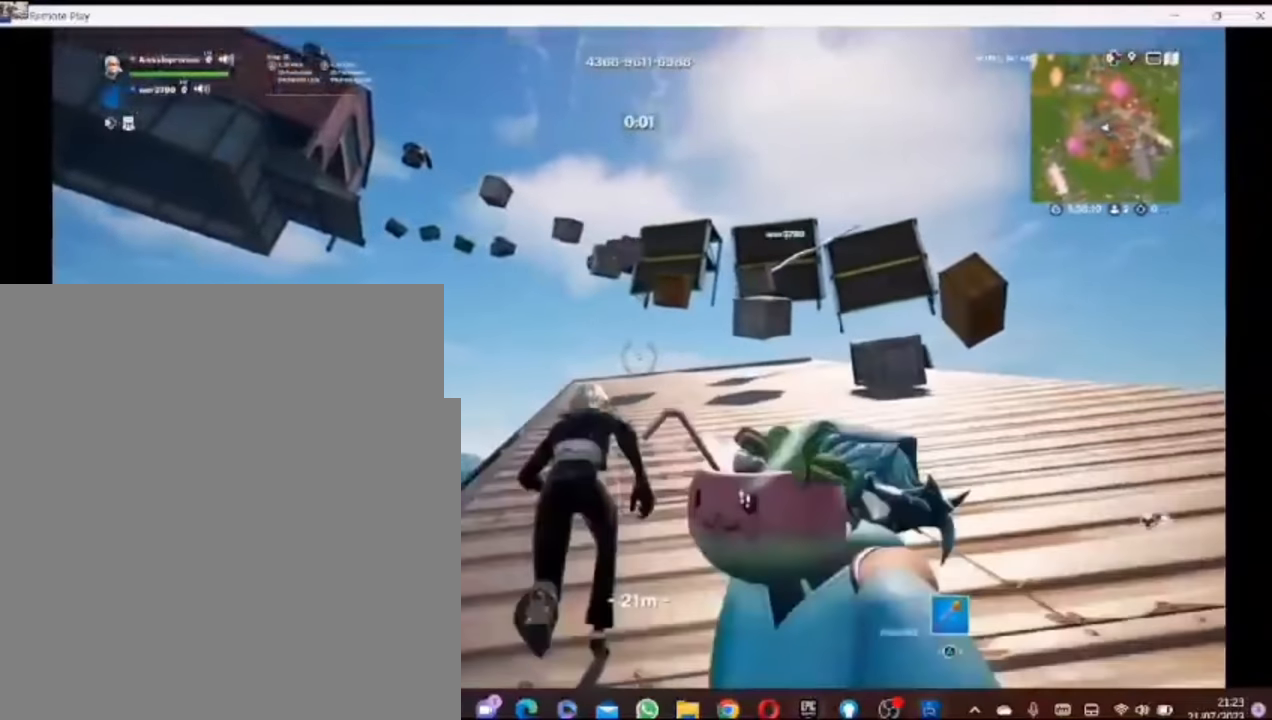
{"dt_ms": 500, "buttons": [], "left_stick": "up", "right_stick": "center"}
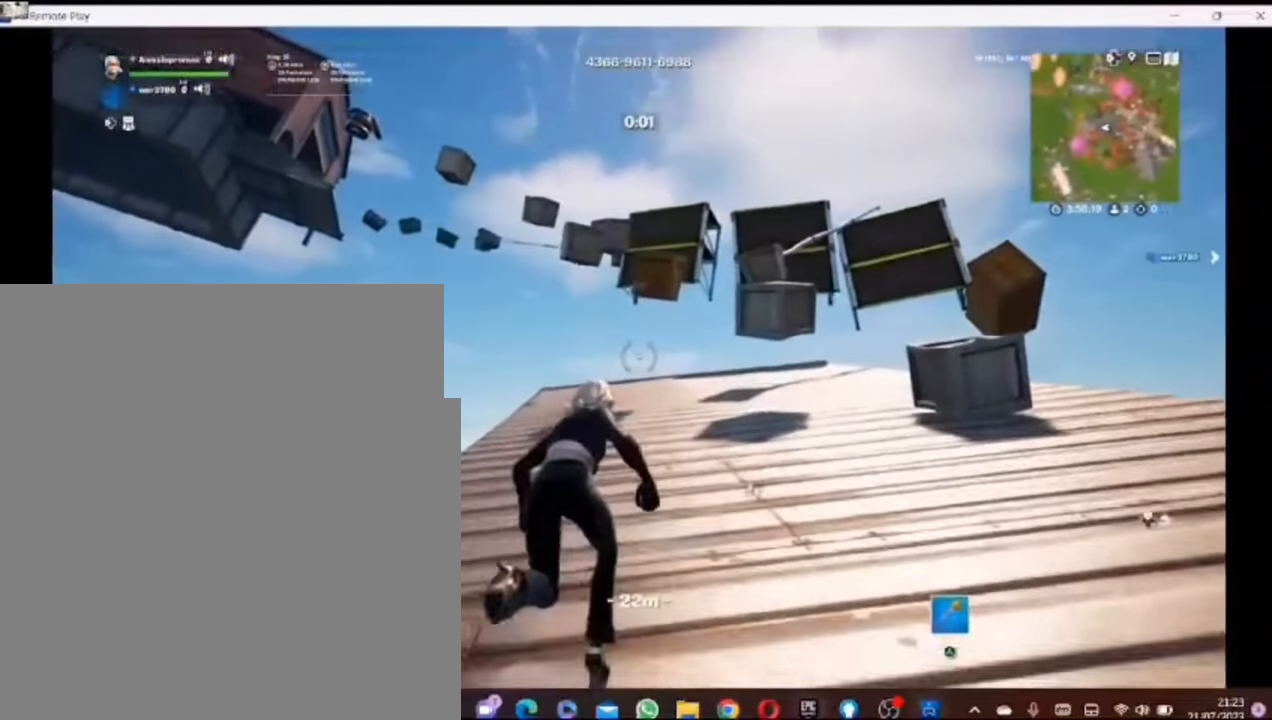
{"dt_ms": 500, "buttons": [], "left_stick": "up", "right_stick": "center", "events": []}
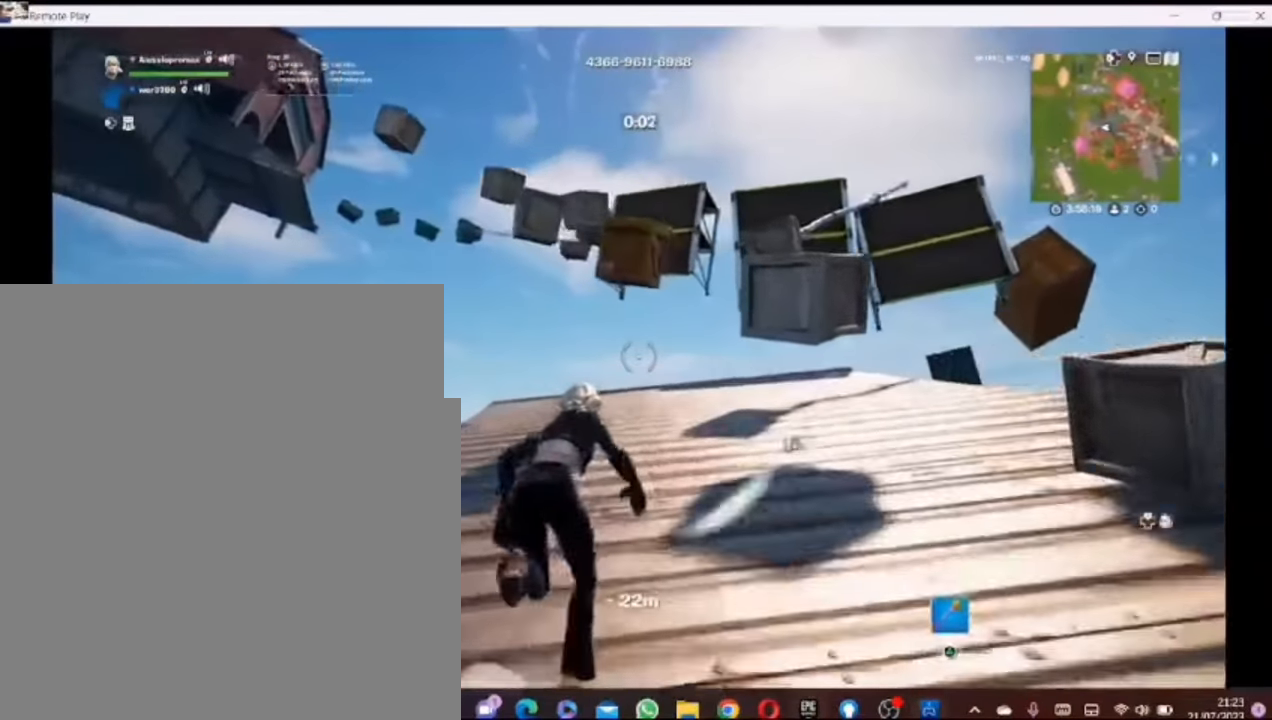
{"dt_ms": 500, "buttons": ["CROSS"], "left_stick": "up", "right_stick": "center", "events": [[60, "CROSS", "down"], [200, "CROSS", "up"], [460, "CROSS", "down"]]}